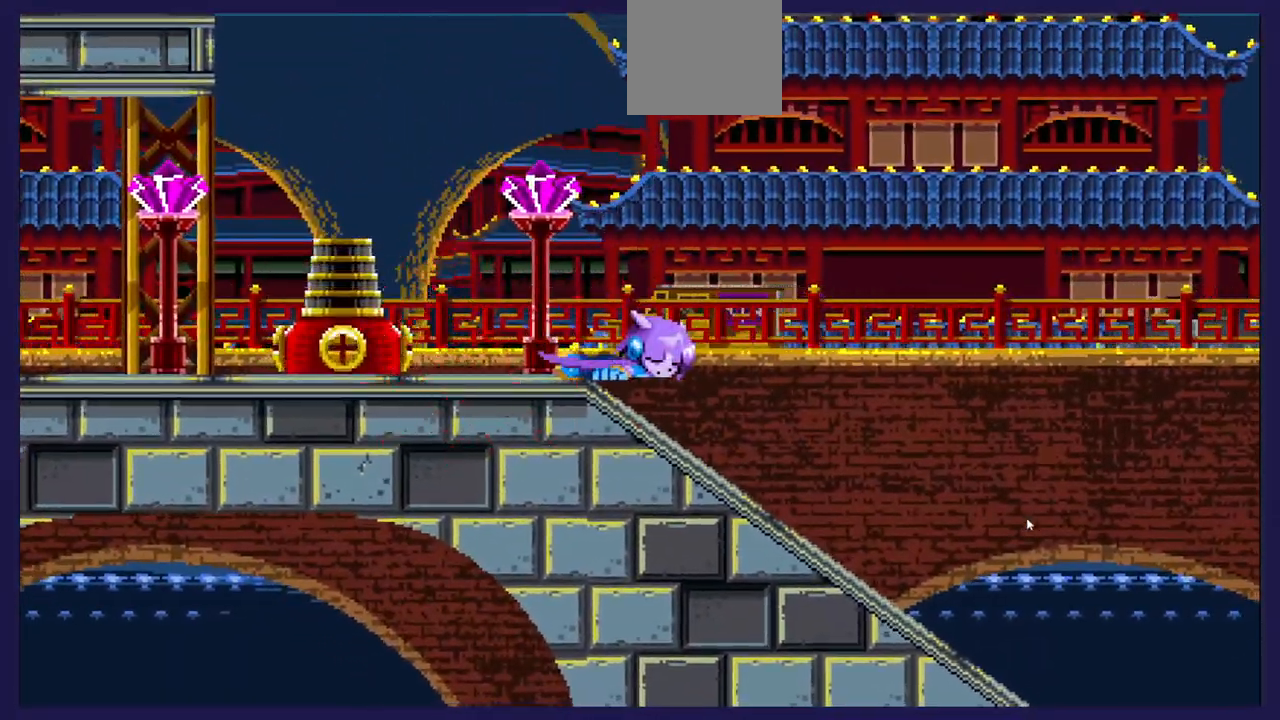
Gameplay with a controller (Xbox layout); each line is a JSON object with the inputs held at the frame after it. "events" lists button and stick changes between this image and that frame as [ms after this image, input, new state], when the widget could be followed in between.
{"buttons": [], "left_stick": "center", "right_stick": "center", "events": []}
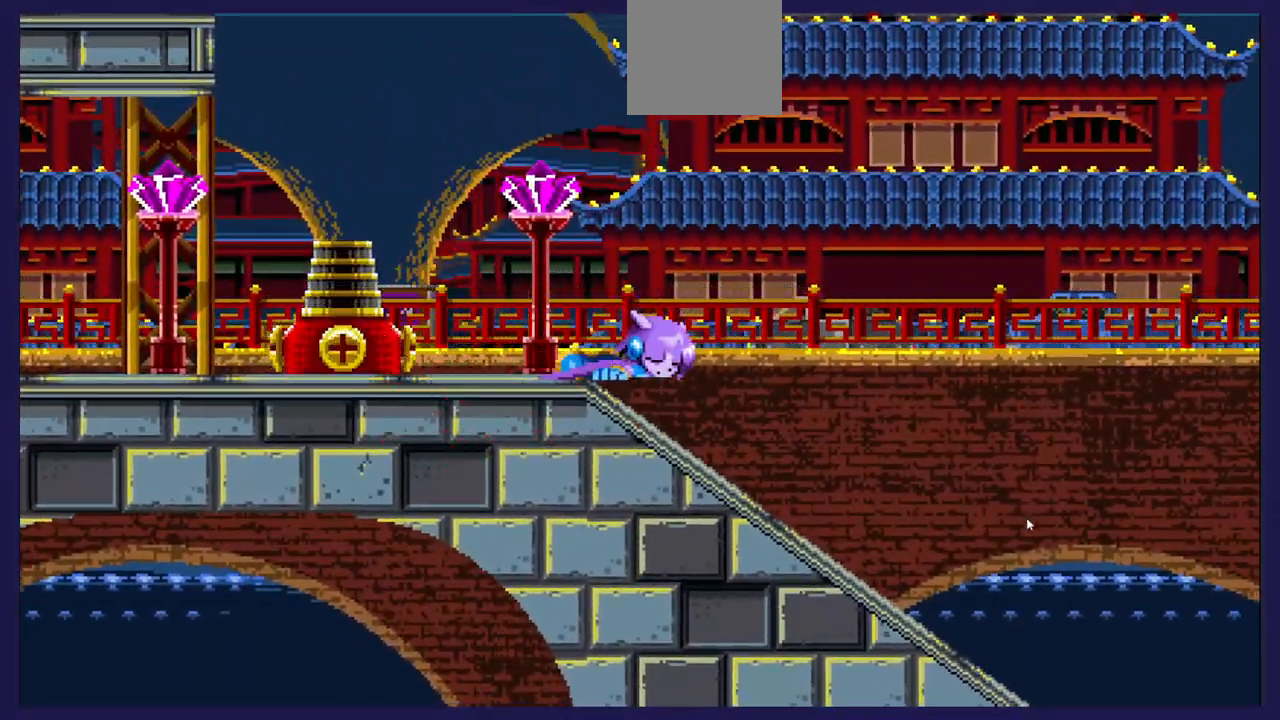
{"buttons": [], "left_stick": "center", "right_stick": "center", "events": []}
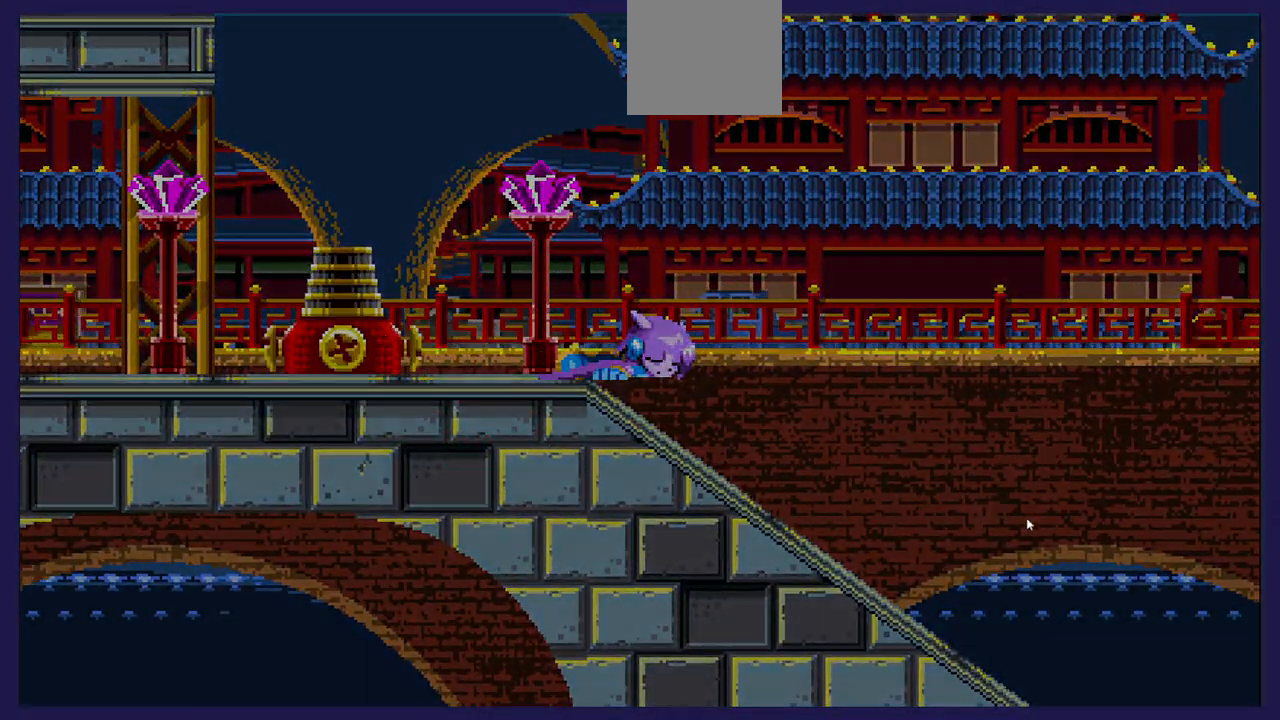
{"buttons": [], "left_stick": "center", "right_stick": "center", "events": []}
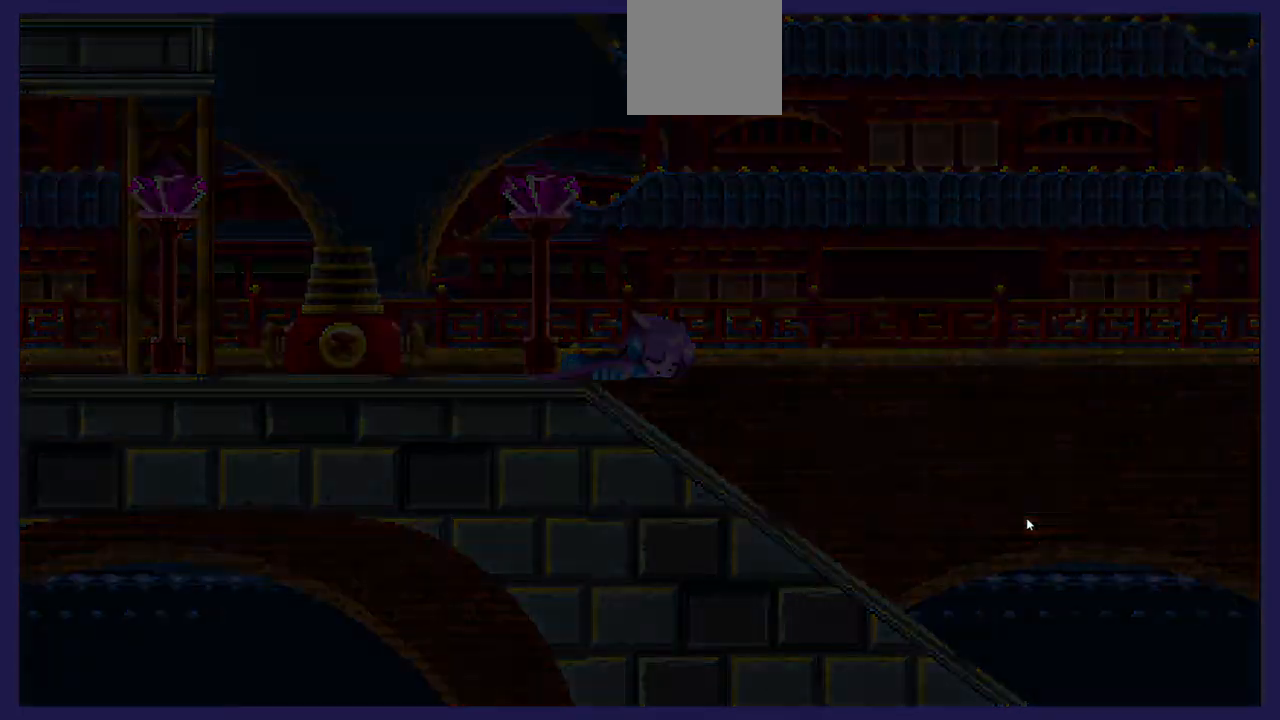
{"buttons": [], "left_stick": "center", "right_stick": "center", "events": []}
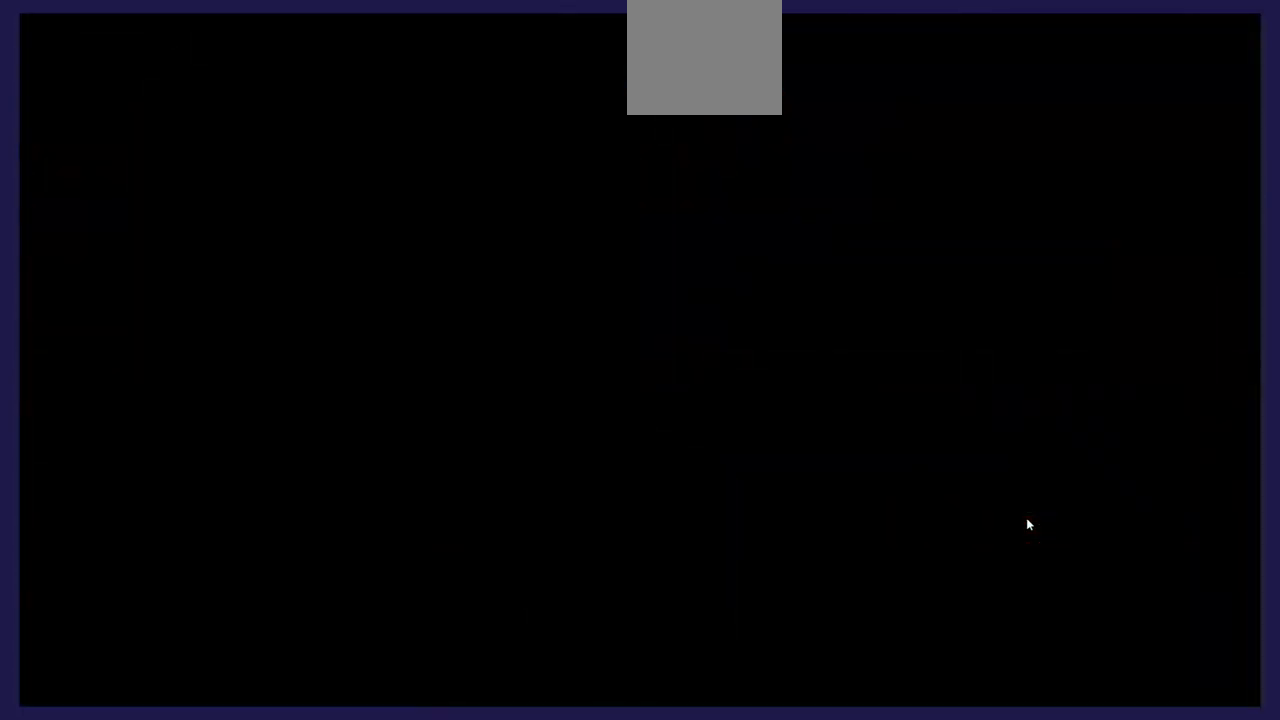
{"buttons": [], "left_stick": "center", "right_stick": "center", "events": []}
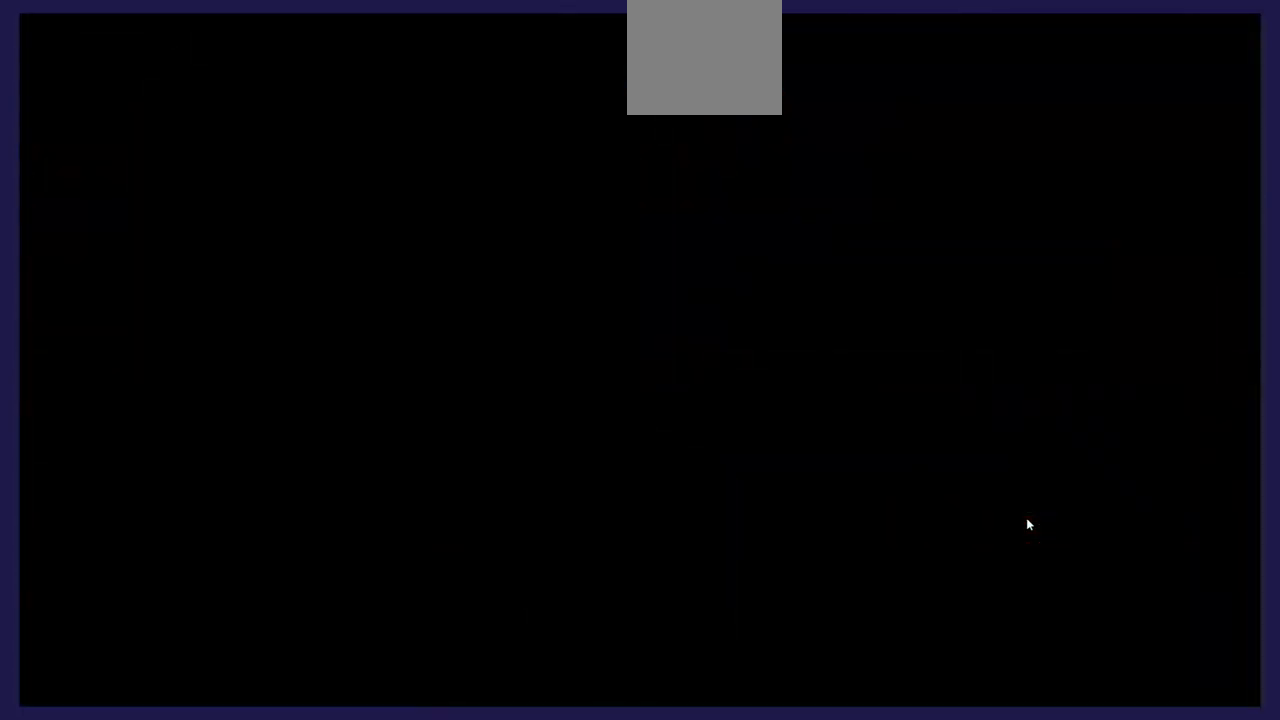
{"buttons": [], "left_stick": "center", "right_stick": "center", "events": []}
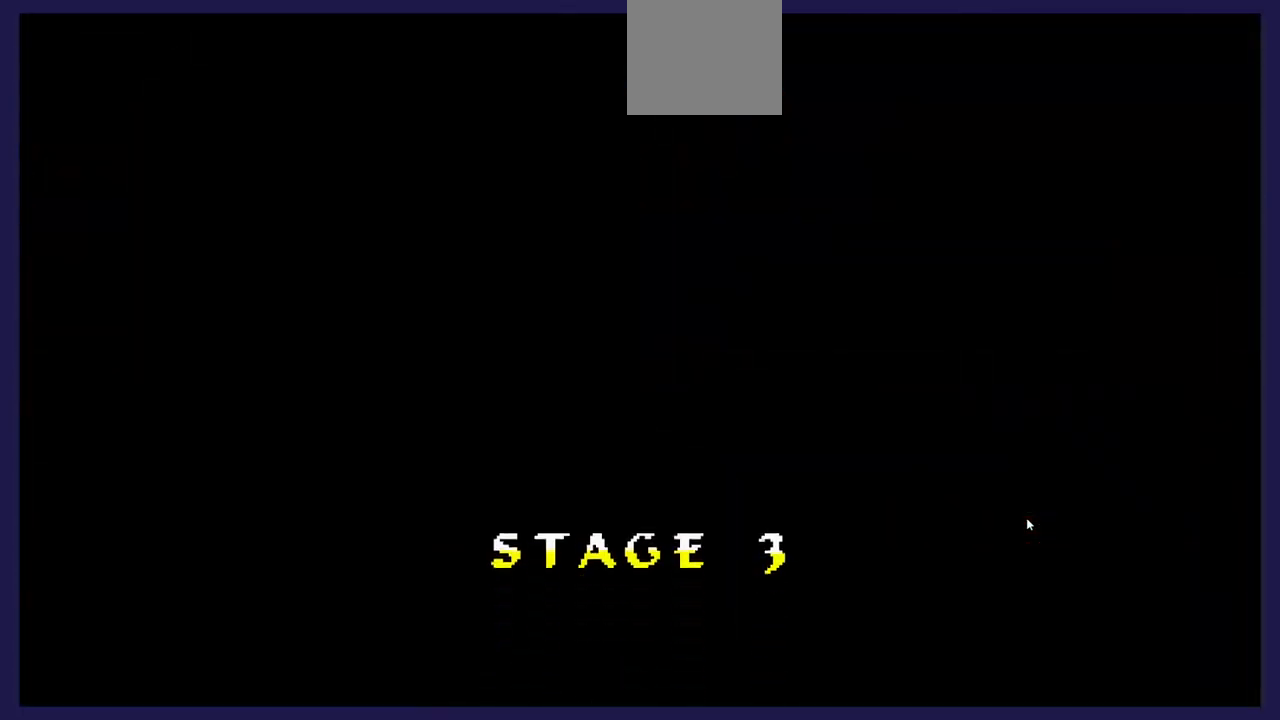
{"buttons": [], "left_stick": "center", "right_stick": "center", "events": []}
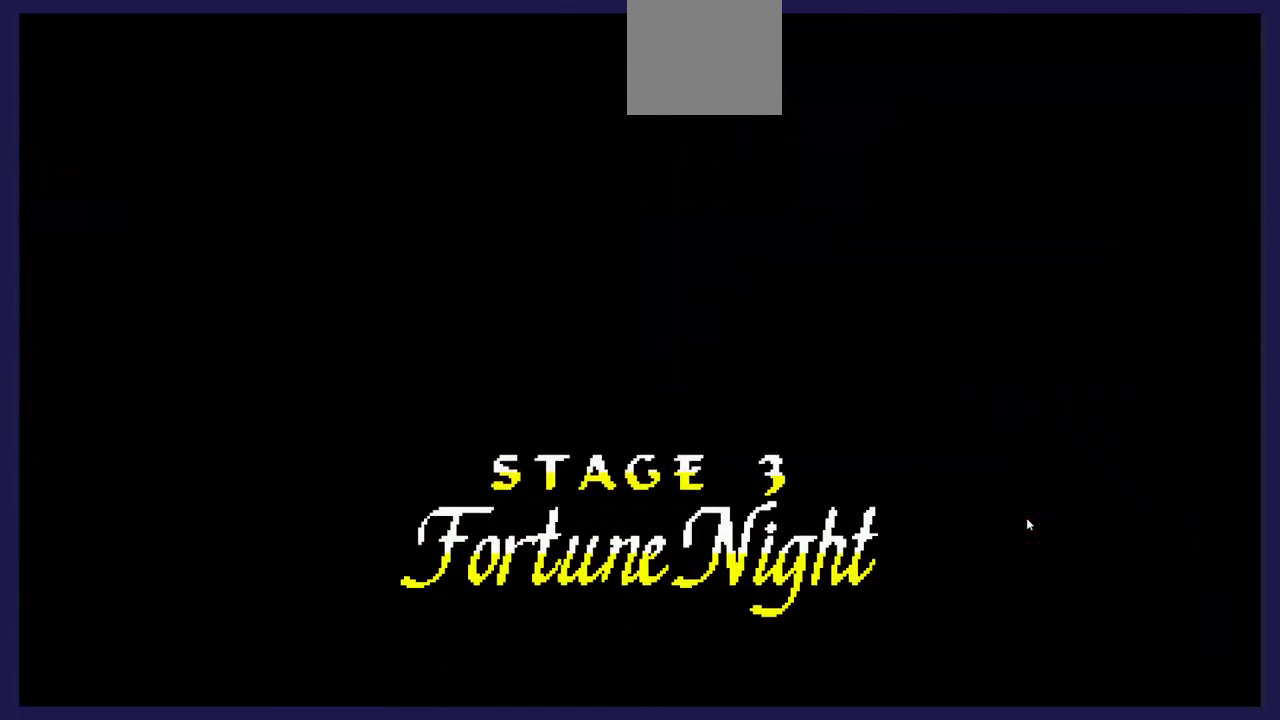
{"buttons": [], "left_stick": "center", "right_stick": "center", "events": []}
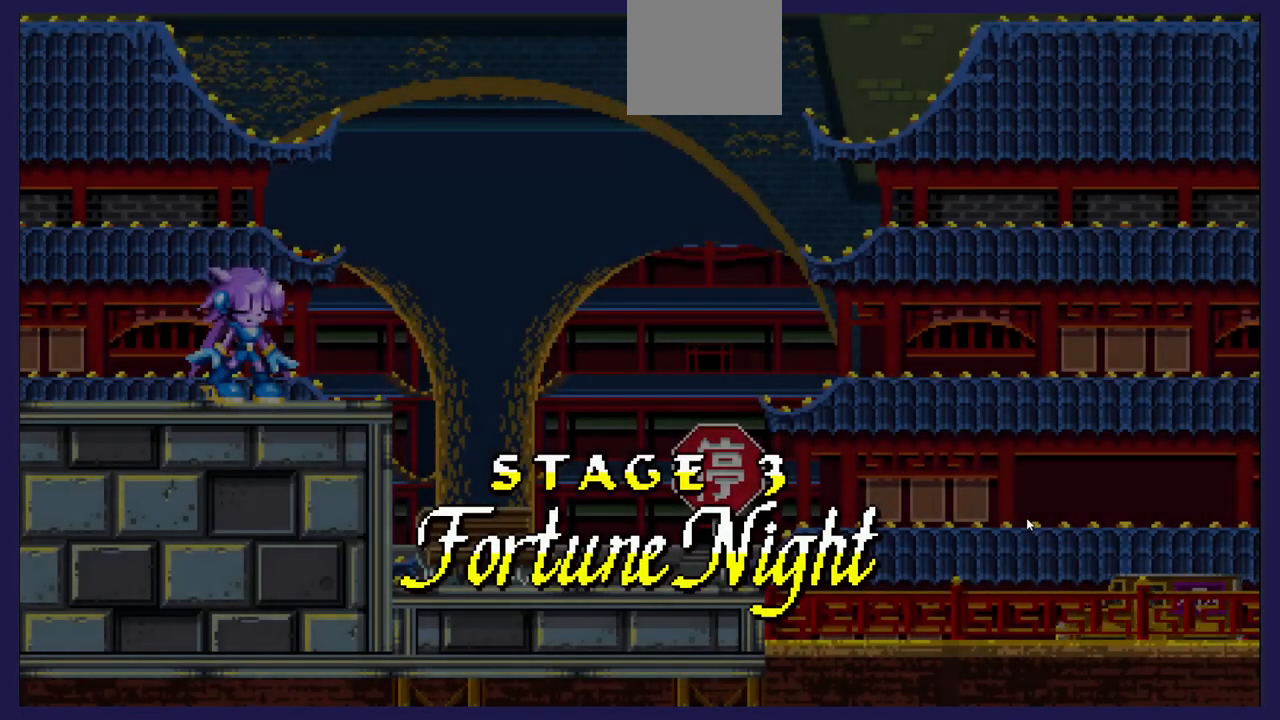
{"buttons": [], "left_stick": "center", "right_stick": "center", "events": []}
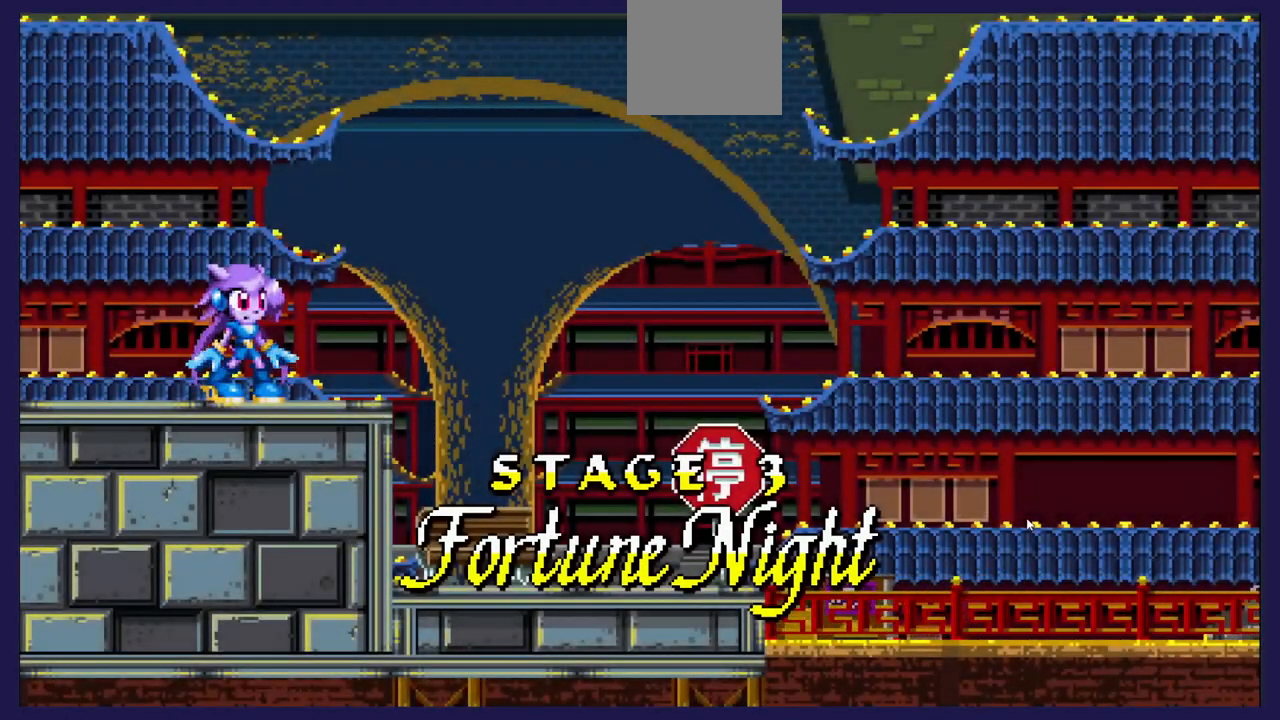
{"buttons": ["DPAD_RIGHT"], "left_stick": "center", "right_stick": "center", "events": [[167, "DPAD_RIGHT", "down"]]}
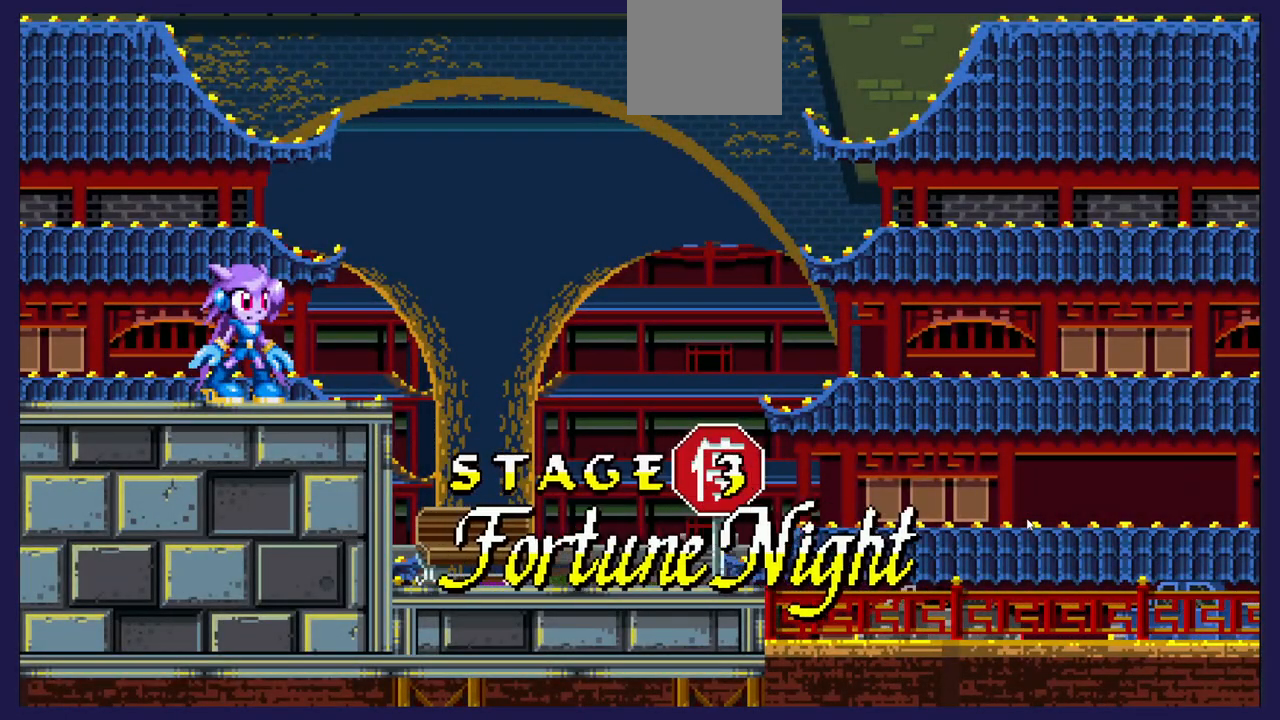
{"buttons": [], "left_stick": "center", "right_stick": "center", "events": [[100, "DPAD_RIGHT", "up"]]}
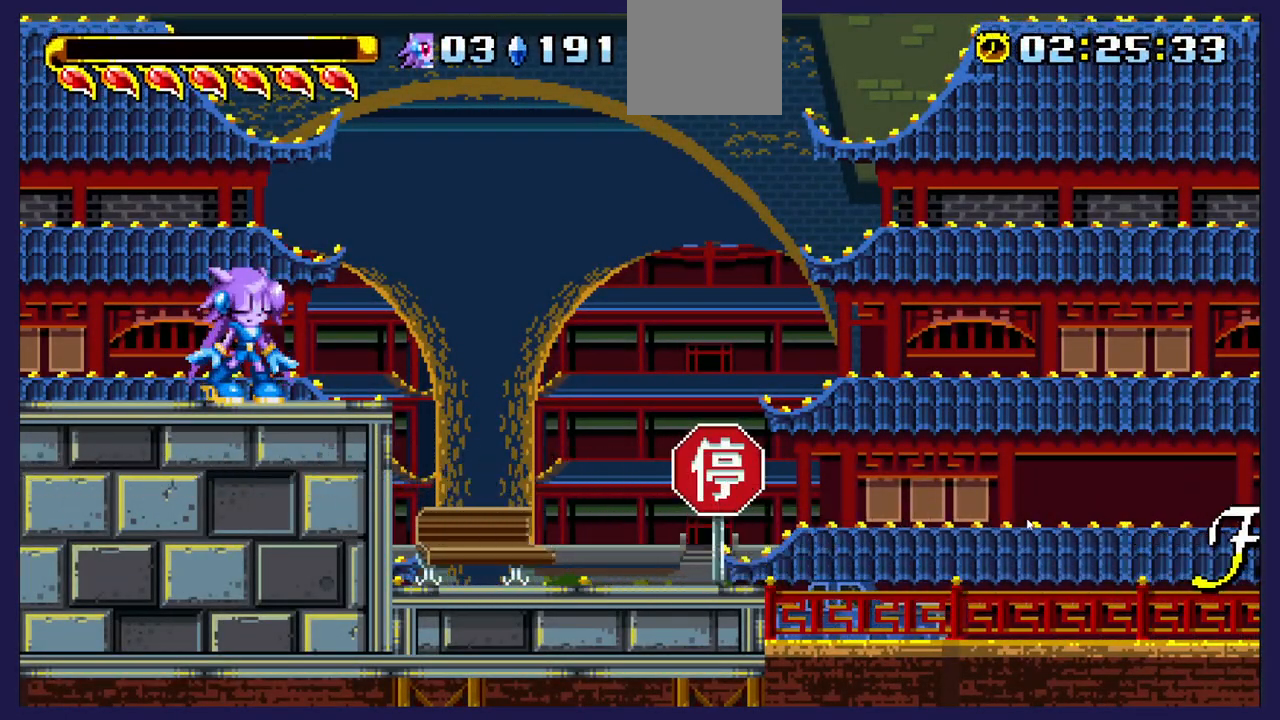
{"buttons": ["DPAD_LEFT"], "left_stick": "center", "right_stick": "center", "events": [[33, "DPAD_RIGHT", "down"], [450, "DPAD_RIGHT", "up"], [500, "DPAD_LEFT", "down"]]}
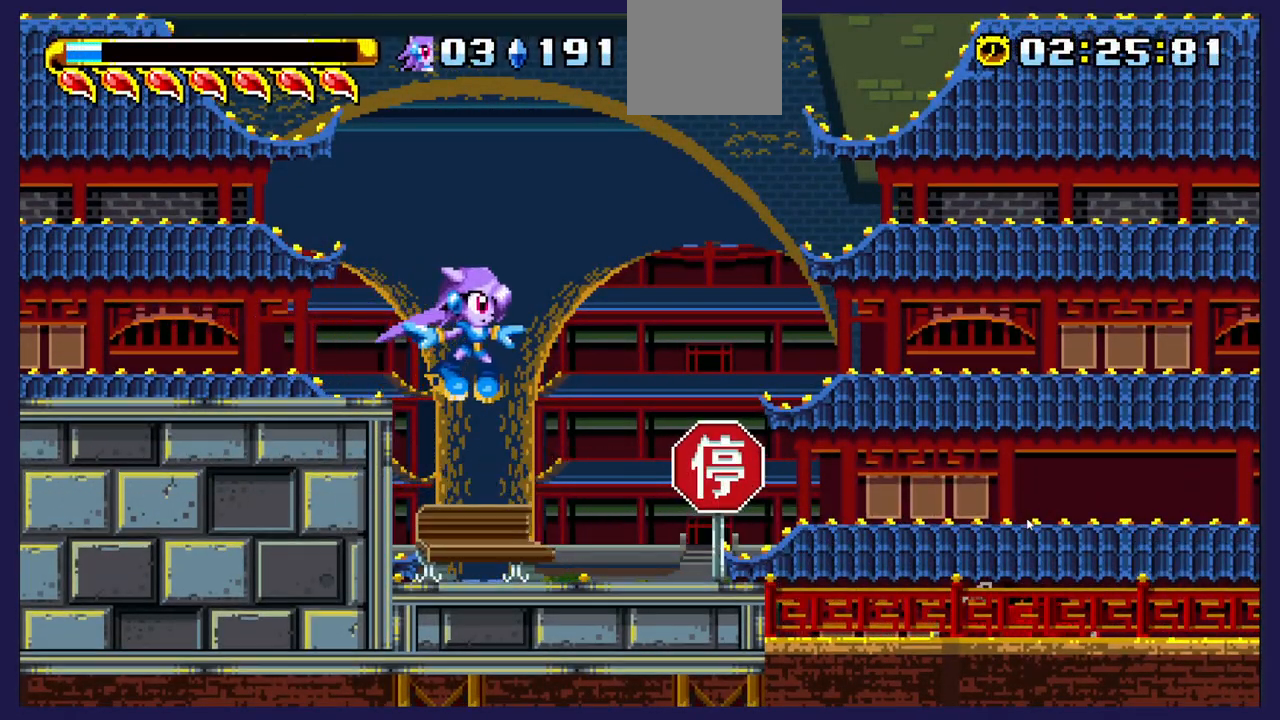
{"buttons": ["DPAD_RIGHT"], "left_stick": "center", "right_stick": "center", "events": [[167, "DPAD_LEFT", "up"], [317, "DPAD_RIGHT", "down"]]}
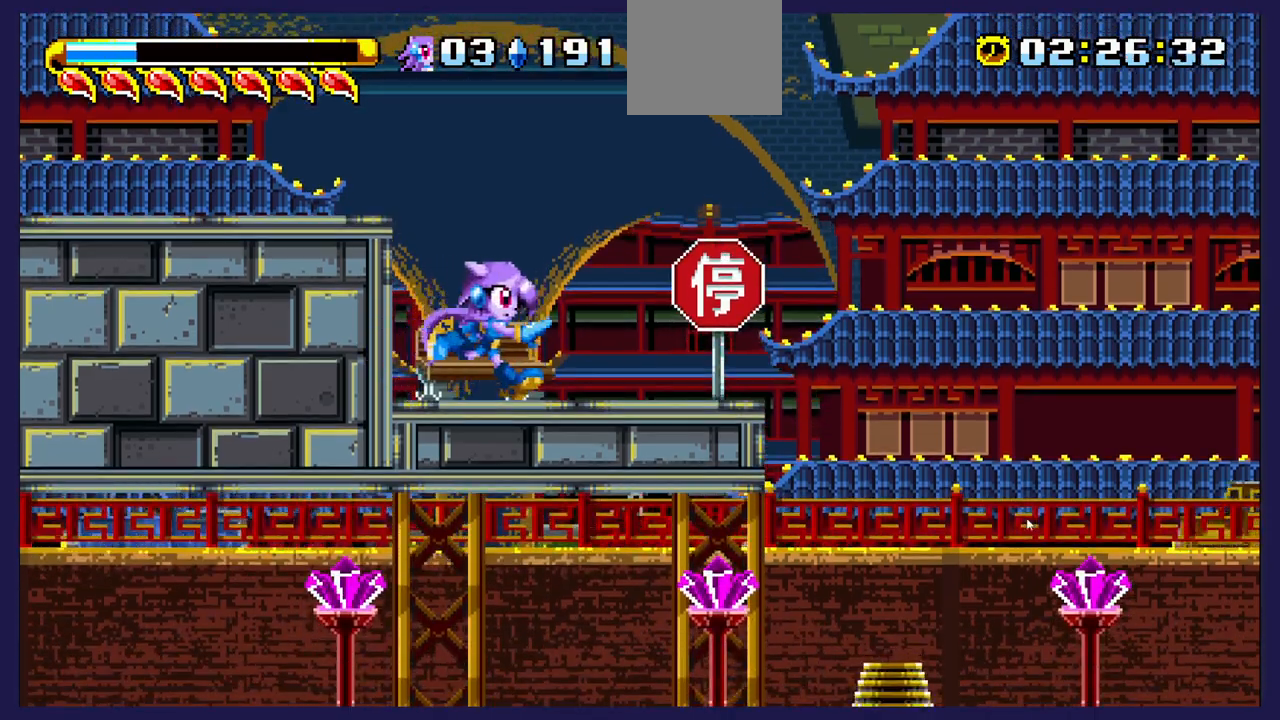
{"buttons": ["DPAD_LEFT"], "left_stick": "center", "right_stick": "center", "events": [[250, "DPAD_RIGHT", "up"], [467, "DPAD_LEFT", "down"]]}
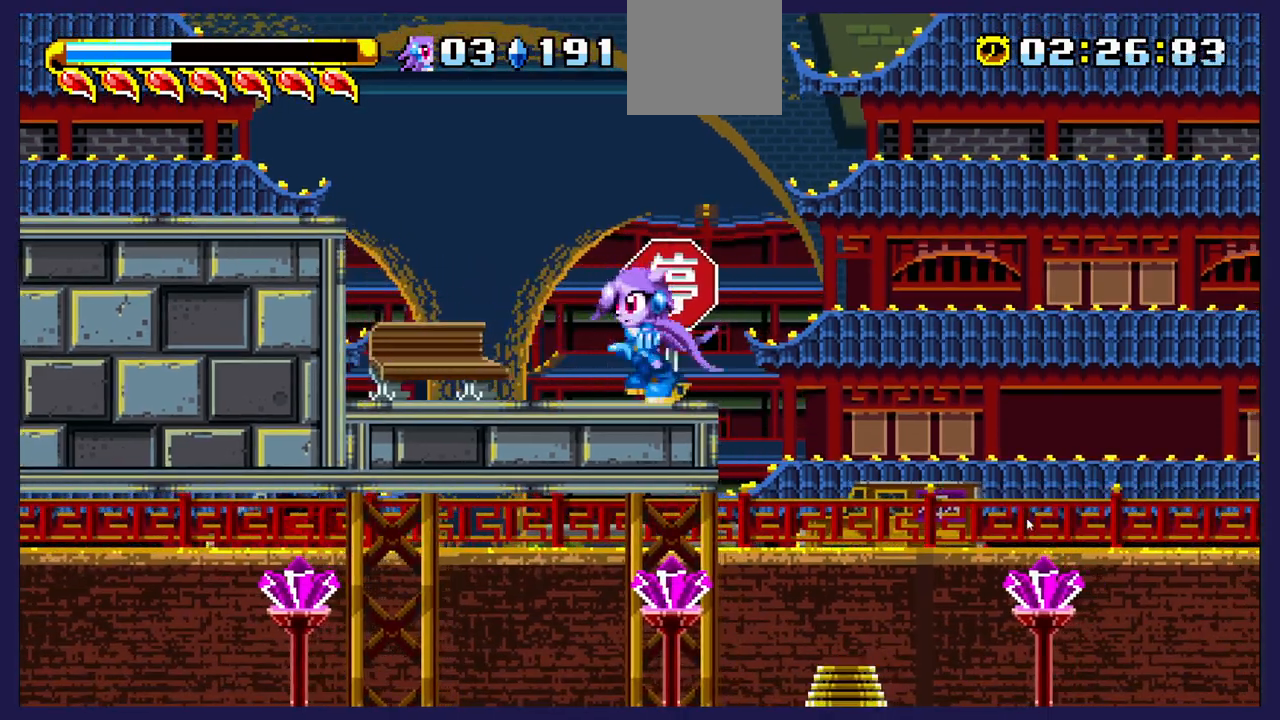
{"buttons": [], "left_stick": "center", "right_stick": "center", "events": [[267, "DPAD_LEFT", "up"]]}
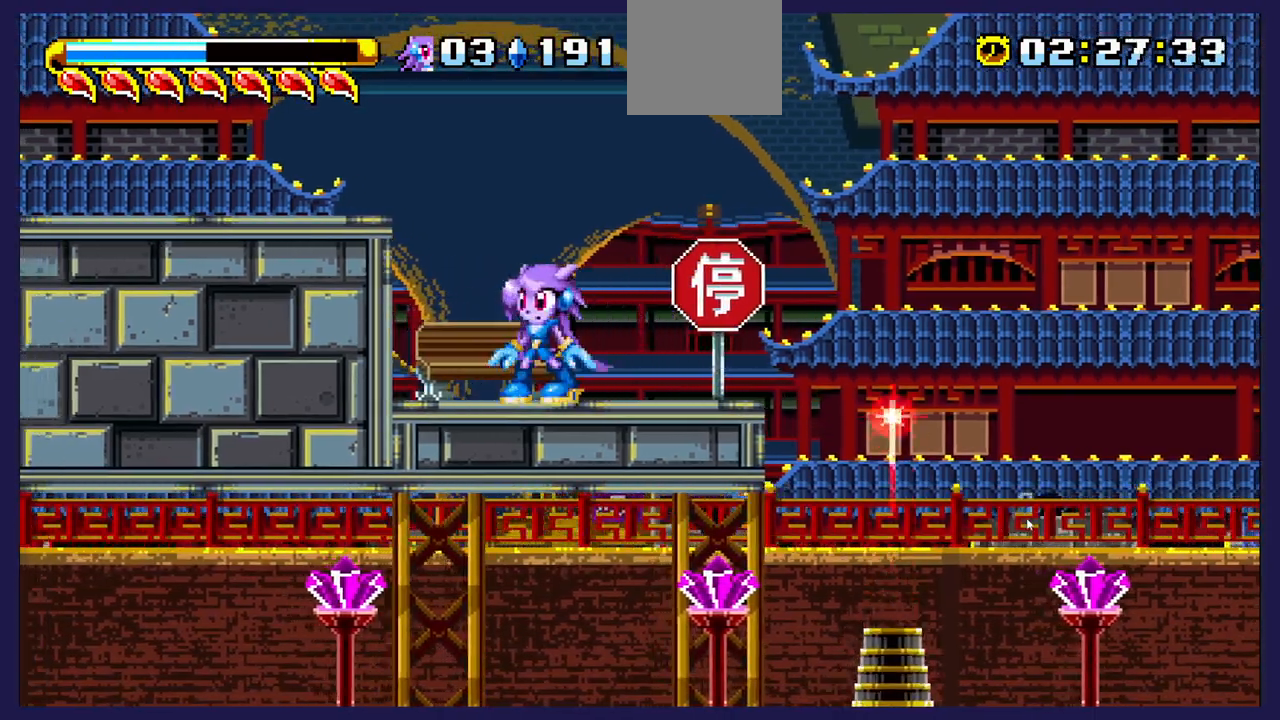
{"buttons": [], "left_stick": "center", "right_stick": "center", "events": []}
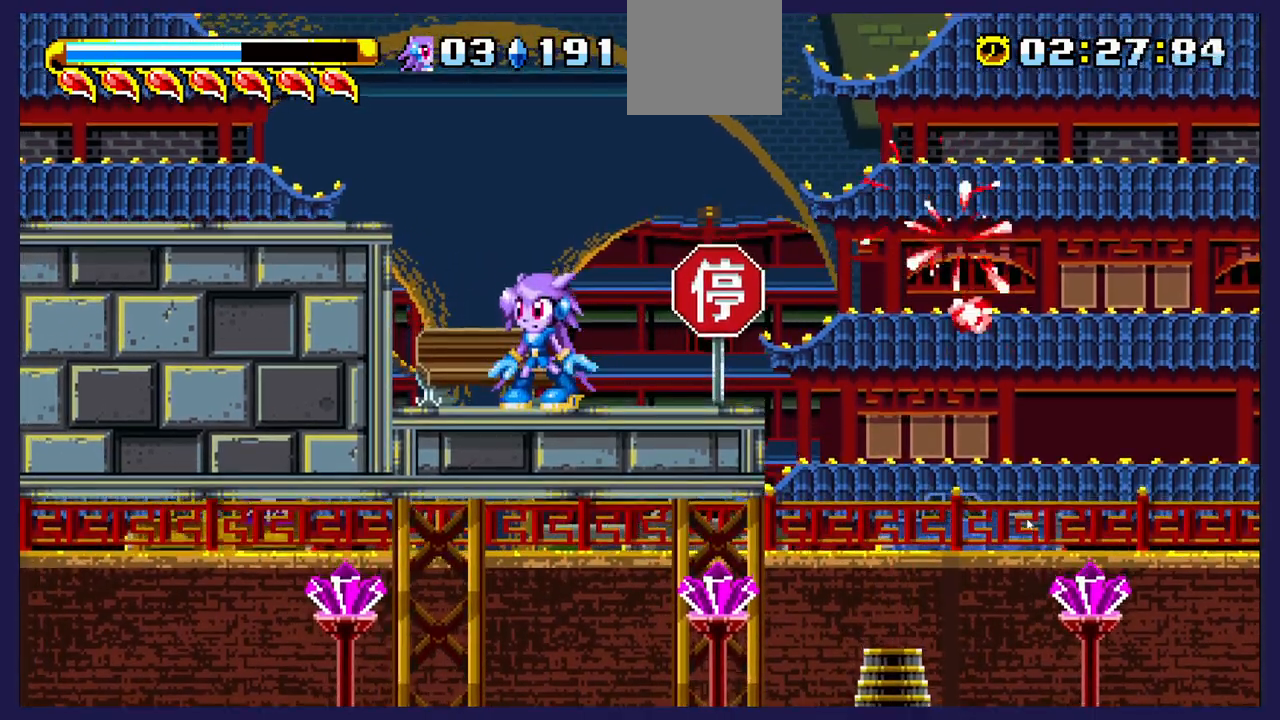
{"buttons": [], "left_stick": "center", "right_stick": "center", "events": []}
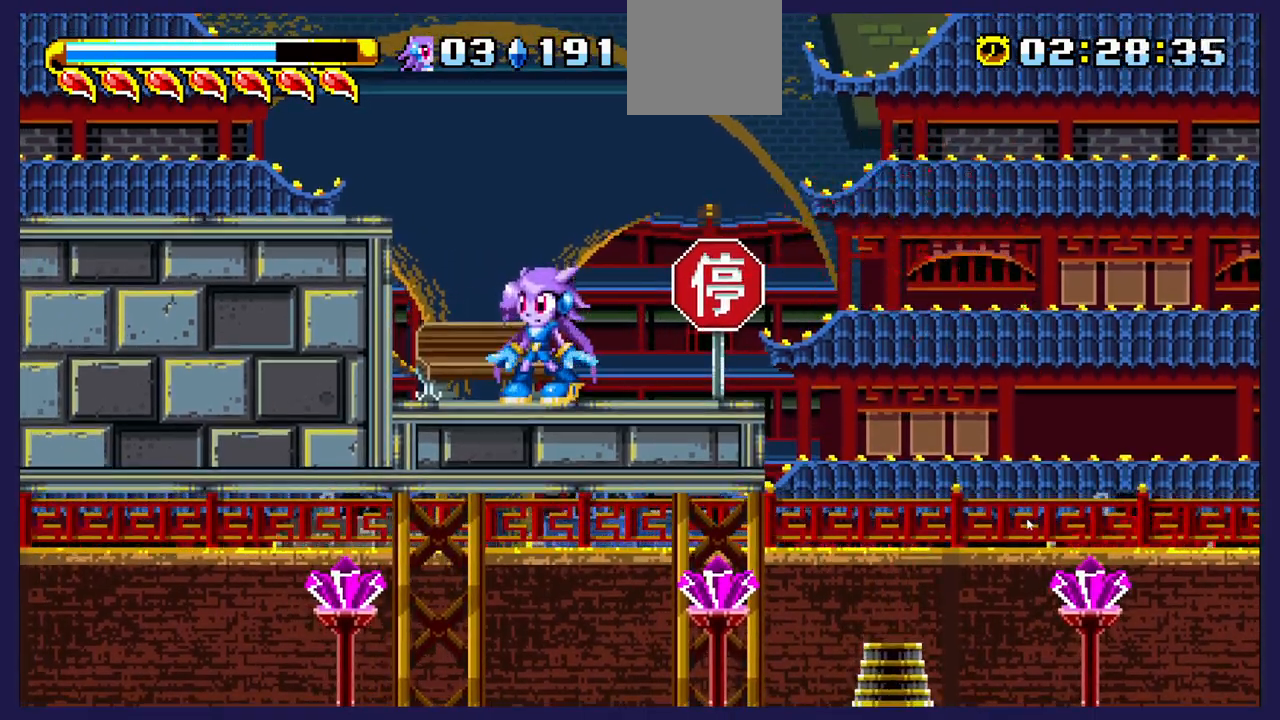
{"buttons": ["DPAD_RIGHT"], "left_stick": "center", "right_stick": "center", "events": [[83, "DPAD_RIGHT", "down"]]}
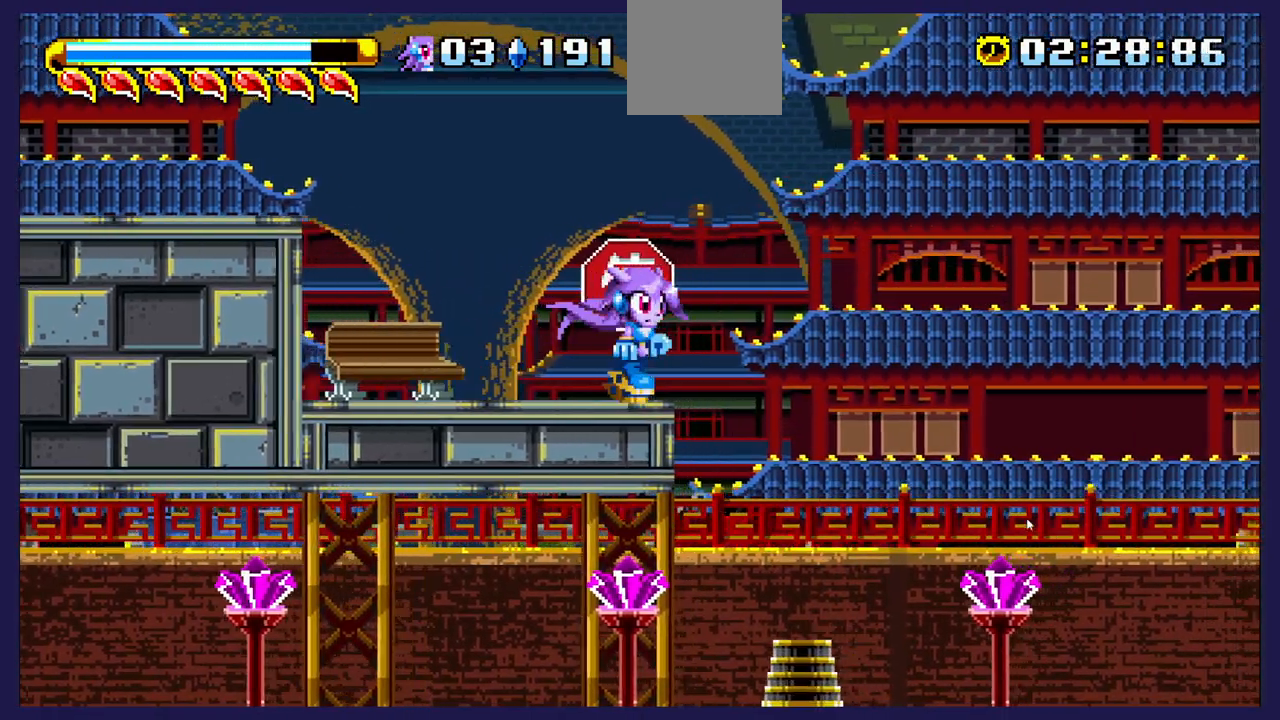
{"buttons": ["DPAD_LEFT"], "left_stick": "center", "right_stick": "center", "events": [[400, "DPAD_RIGHT", "up"], [483, "DPAD_LEFT", "down"]]}
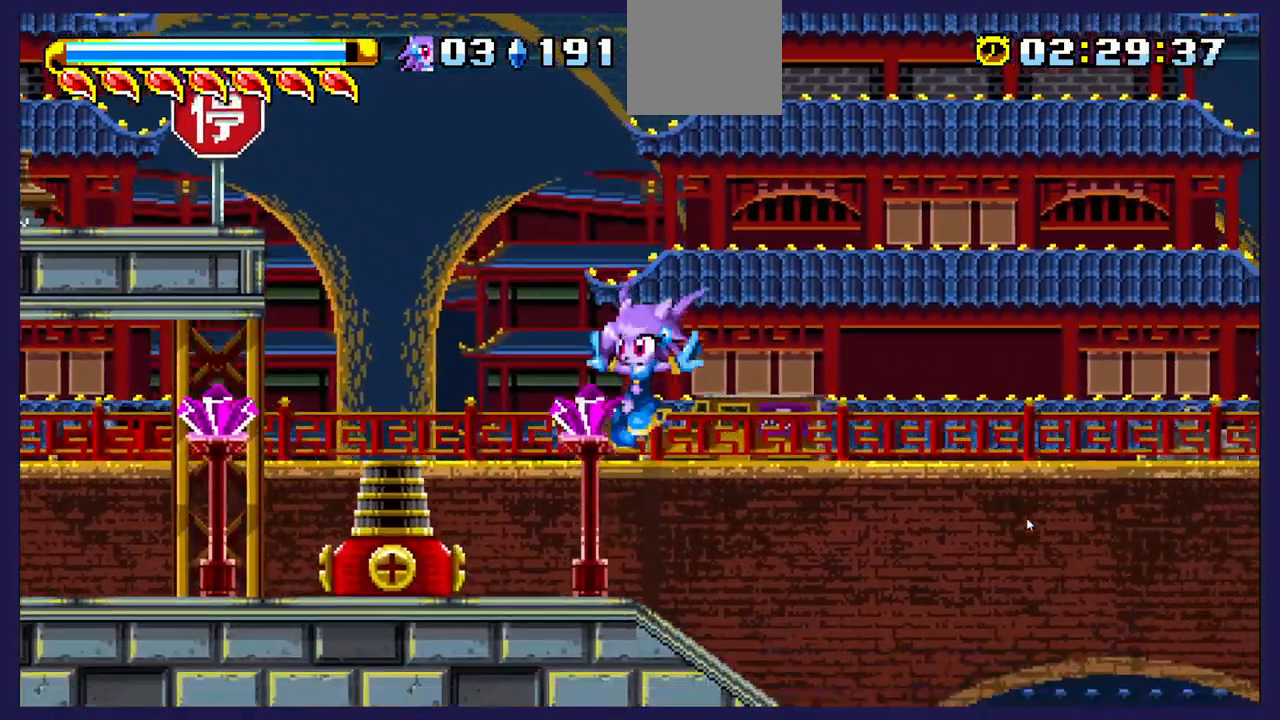
{"buttons": ["DPAD_LEFT"], "left_stick": "center", "right_stick": "center", "events": [[33, "X", "down"], [183, "X", "up"]]}
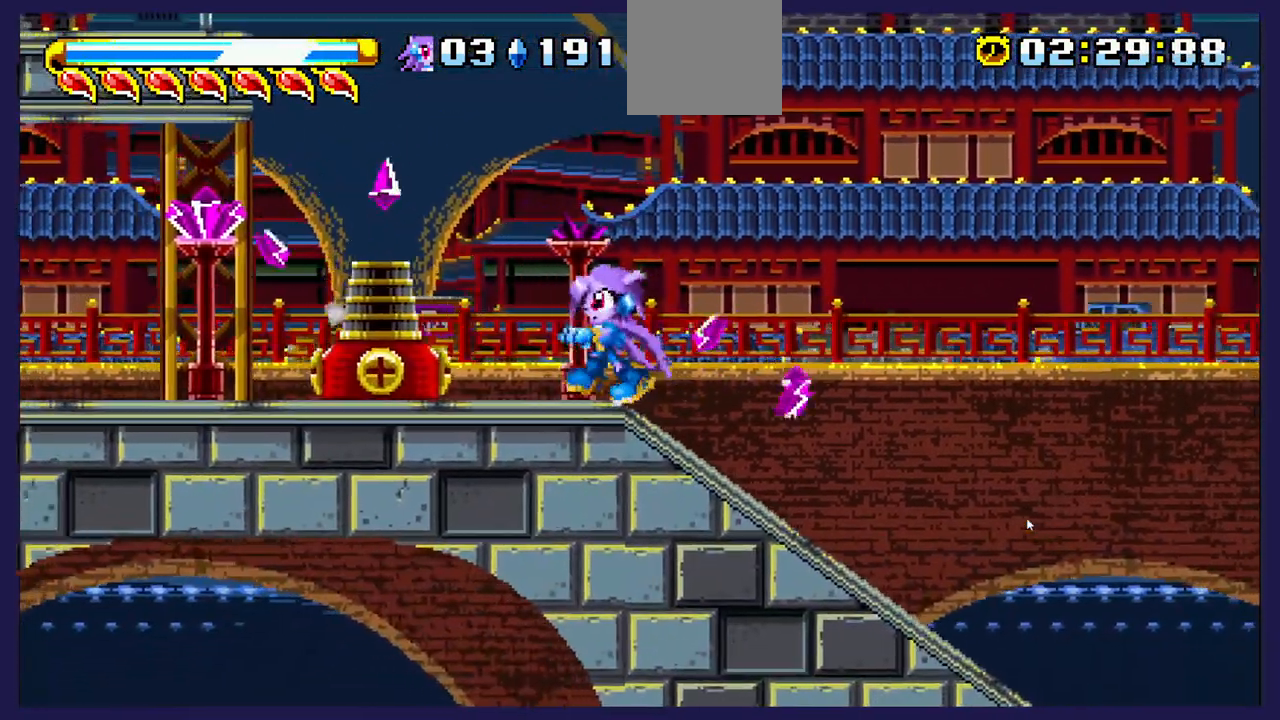
{"buttons": ["X"], "left_stick": "center", "right_stick": "center", "events": [[17, "X", "down"], [100, "DPAD_LEFT", "up"], [333, "X", "up"], [433, "X", "down"]]}
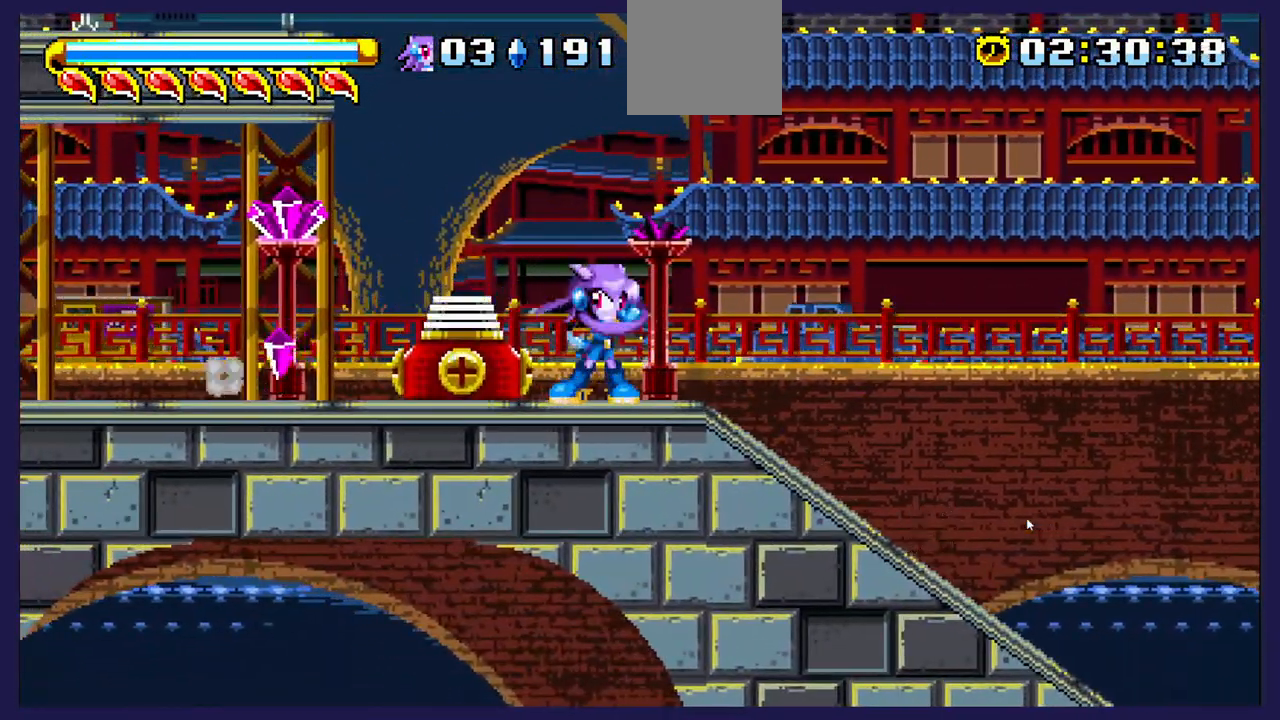
{"buttons": [], "left_stick": "center", "right_stick": "center", "events": [[33, "X", "up"], [117, "X", "down"], [217, "X", "up"], [317, "X", "down"], [417, "X", "up"]]}
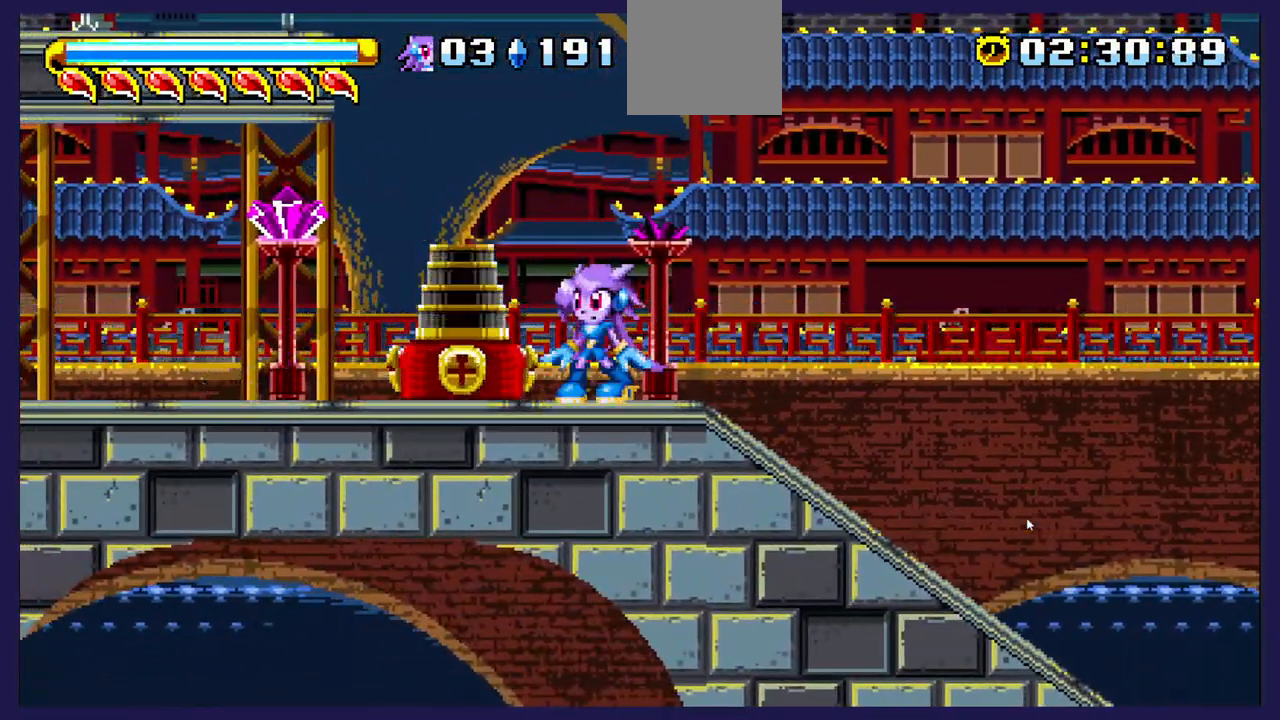
{"buttons": ["DPAD_RIGHT"], "left_stick": "center", "right_stick": "center", "events": [[17, "X", "down"], [100, "X", "up"], [200, "DPAD_RIGHT", "down"], [200, "X", "down"], [283, "X", "up"]]}
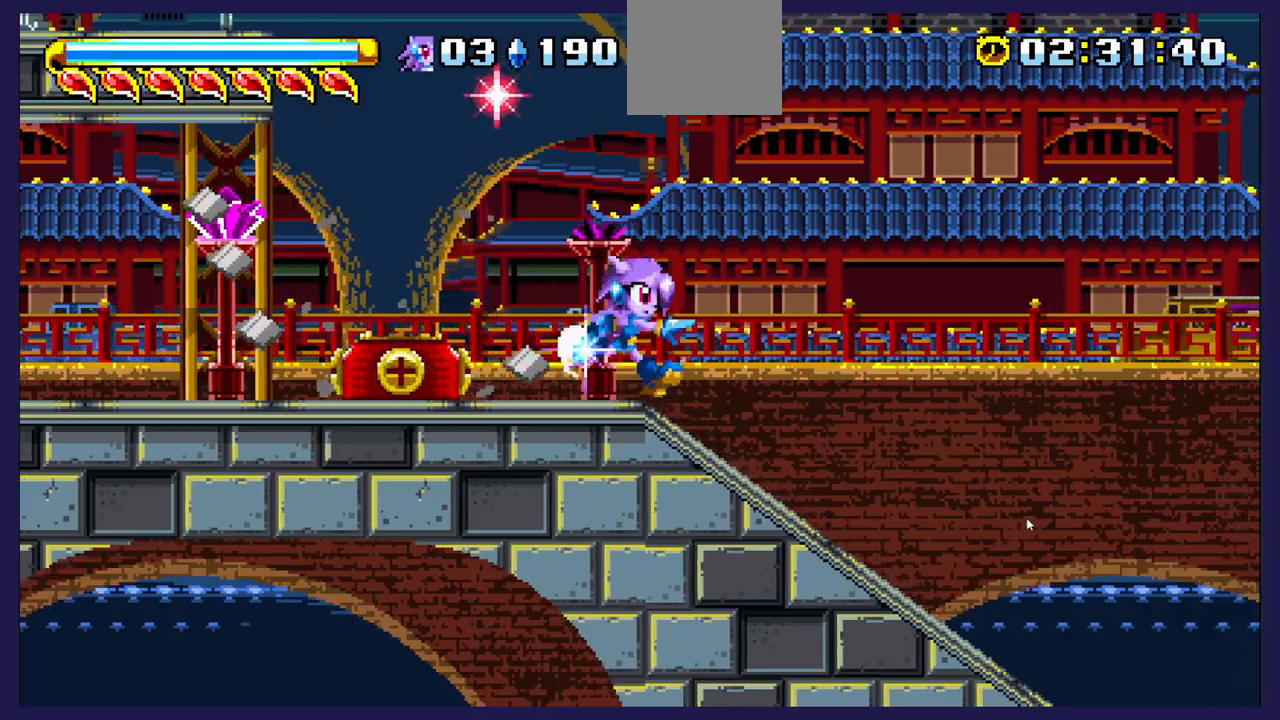
{"buttons": [], "left_stick": "center", "right_stick": "center", "events": [[483, "DPAD_RIGHT", "up"]]}
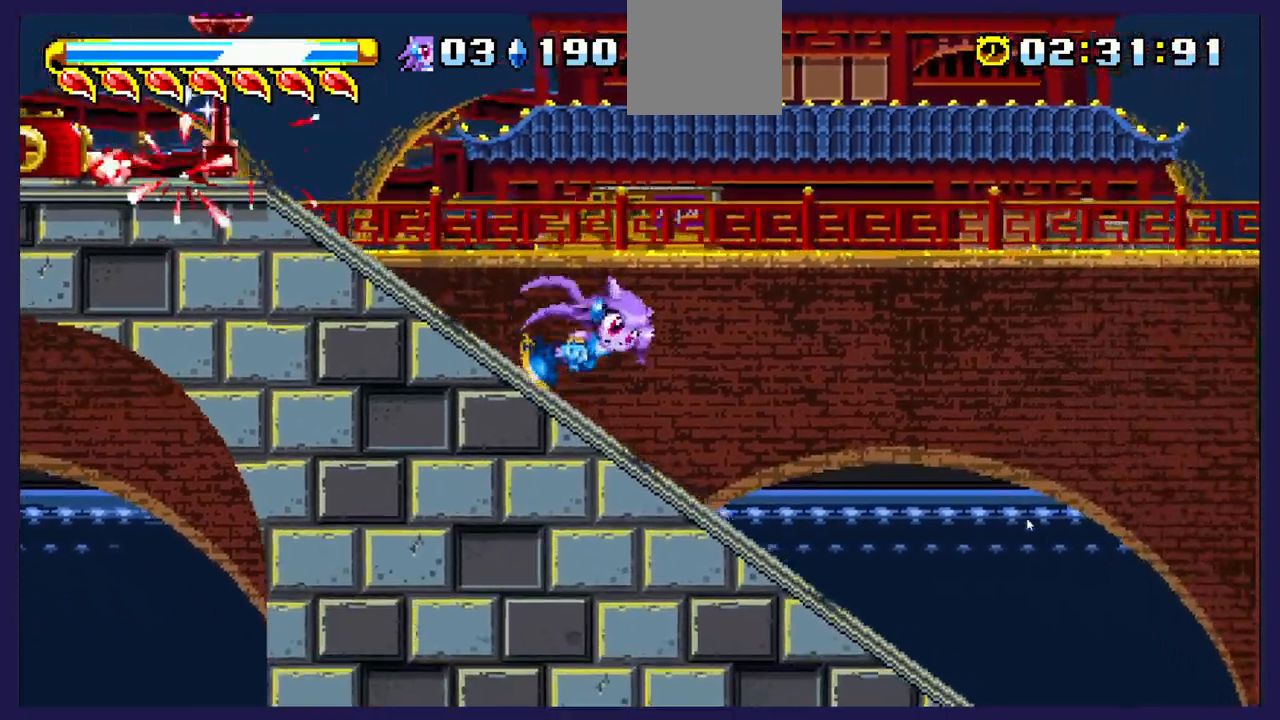
{"buttons": ["DPAD_LEFT"], "left_stick": "center", "right_stick": "center", "events": [[83, "DPAD_LEFT", "down"]]}
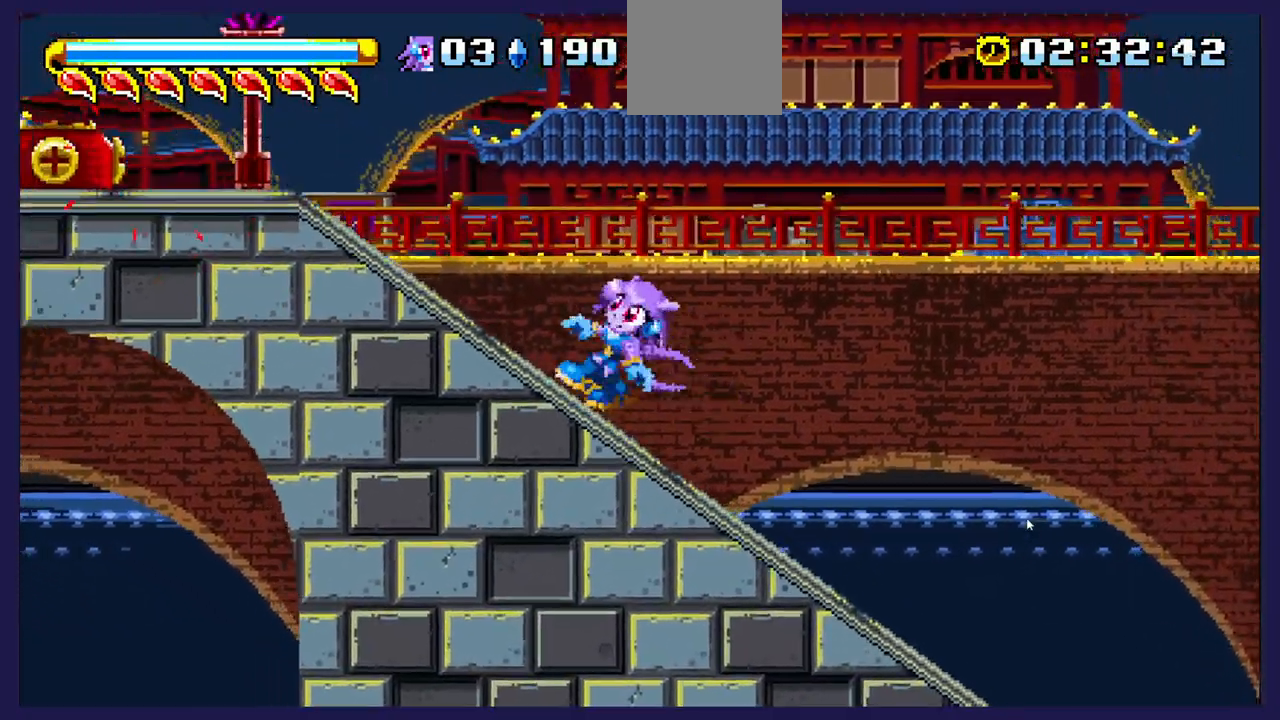
{"buttons": ["DPAD_LEFT"], "left_stick": "center", "right_stick": "center", "events": []}
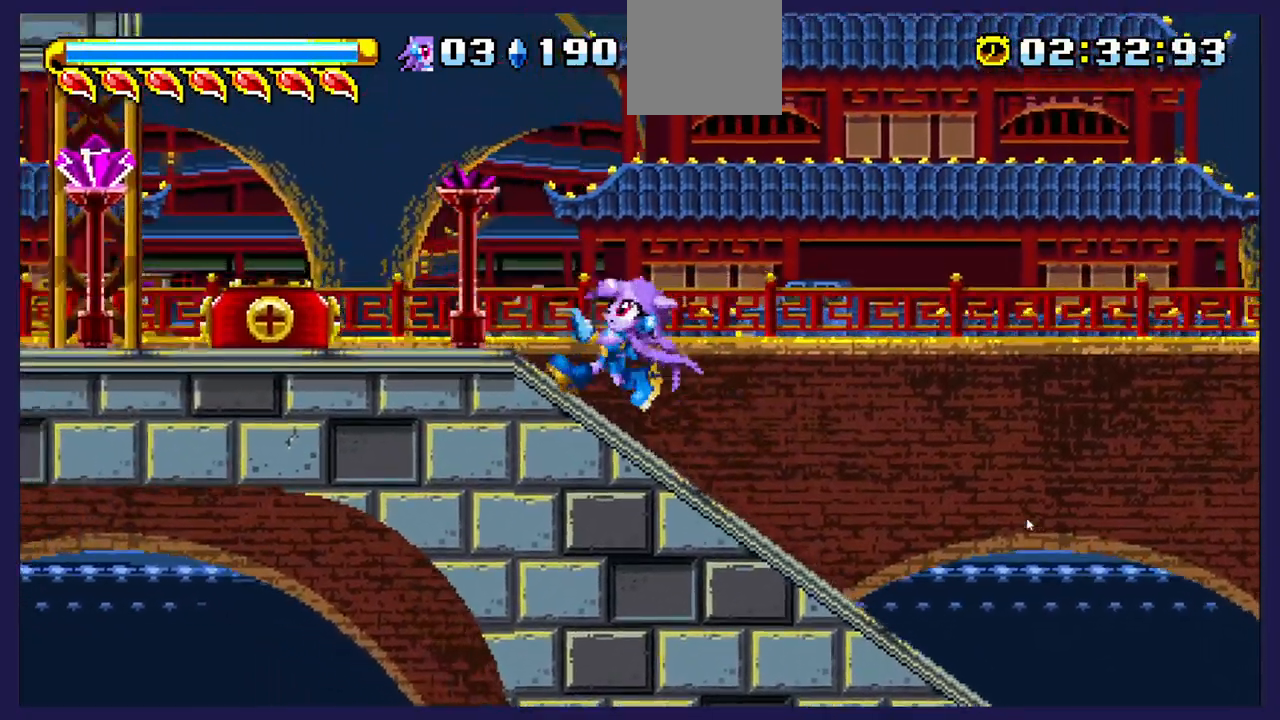
{"buttons": ["DPAD_LEFT"], "left_stick": "center", "right_stick": "center", "events": []}
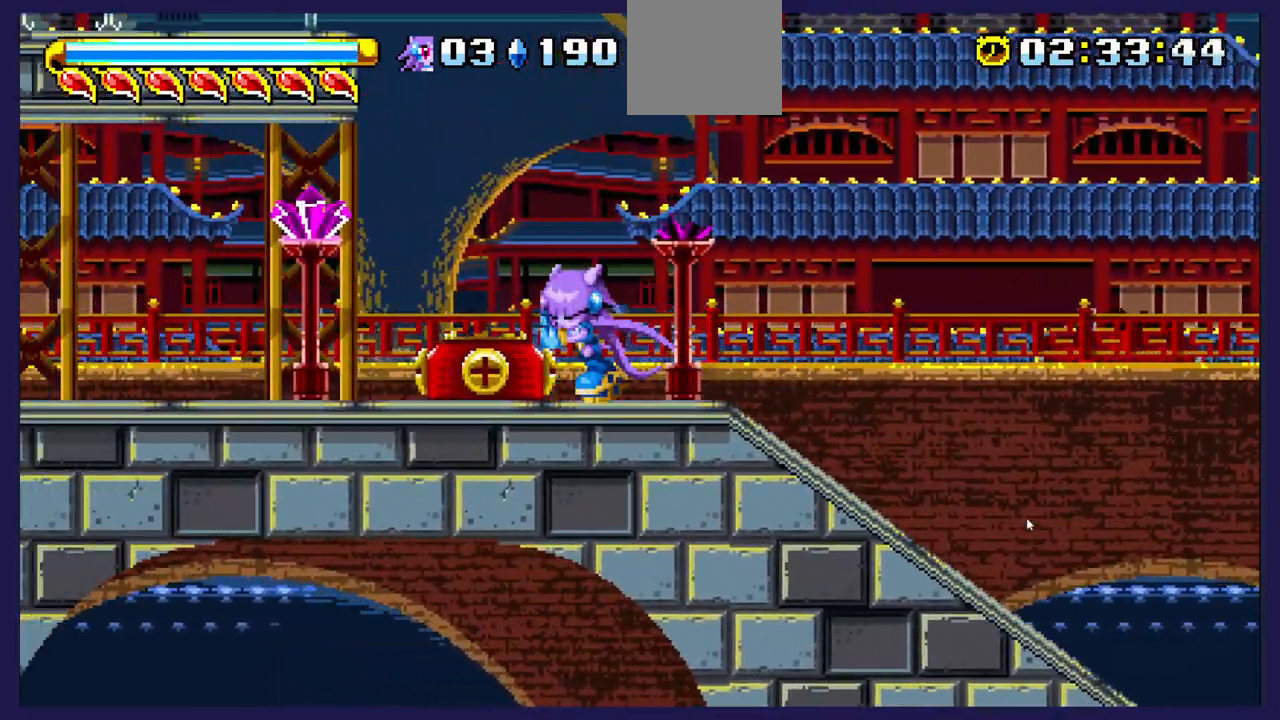
{"buttons": ["DPAD_LEFT"], "left_stick": "center", "right_stick": "center", "events": [[167, "DPAD_LEFT", "up"], [233, "A", "down"], [333, "A", "up"], [333, "DPAD_LEFT", "down"]]}
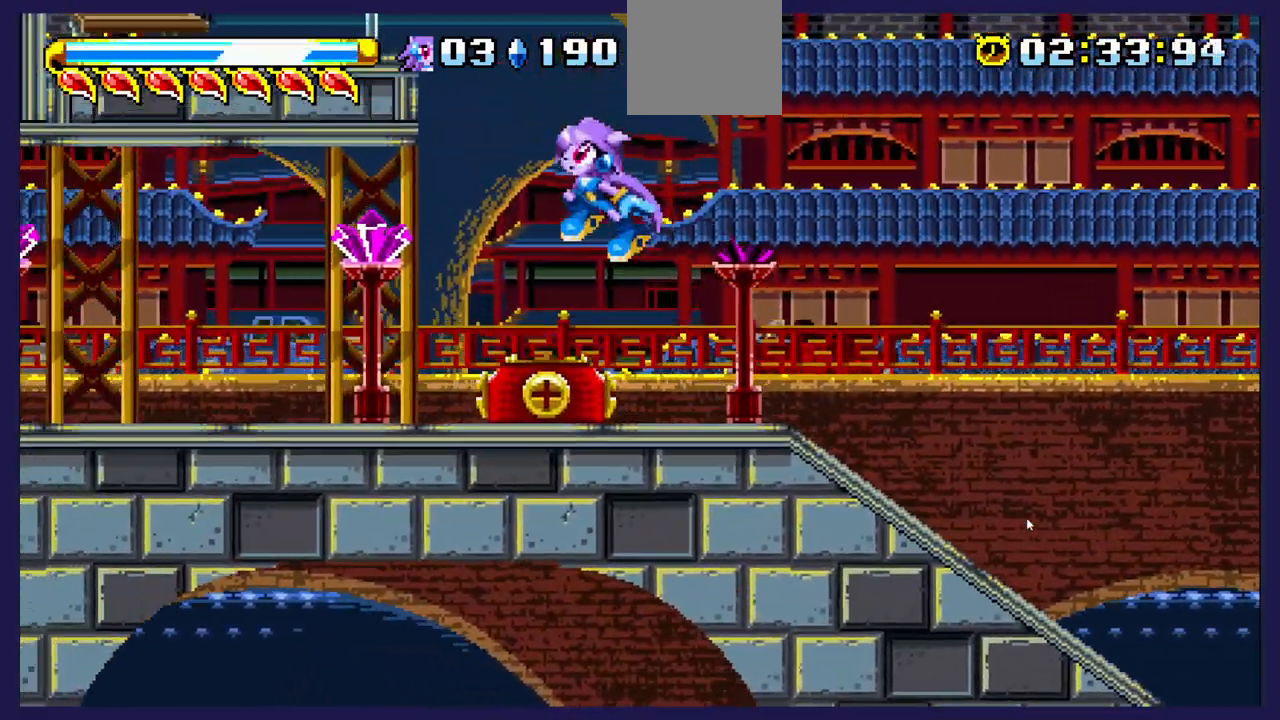
{"buttons": ["DPAD_LEFT"], "left_stick": "center", "right_stick": "center", "events": [[33, "X", "down"], [167, "X", "up"], [267, "X", "down"], [500, "X", "up"]]}
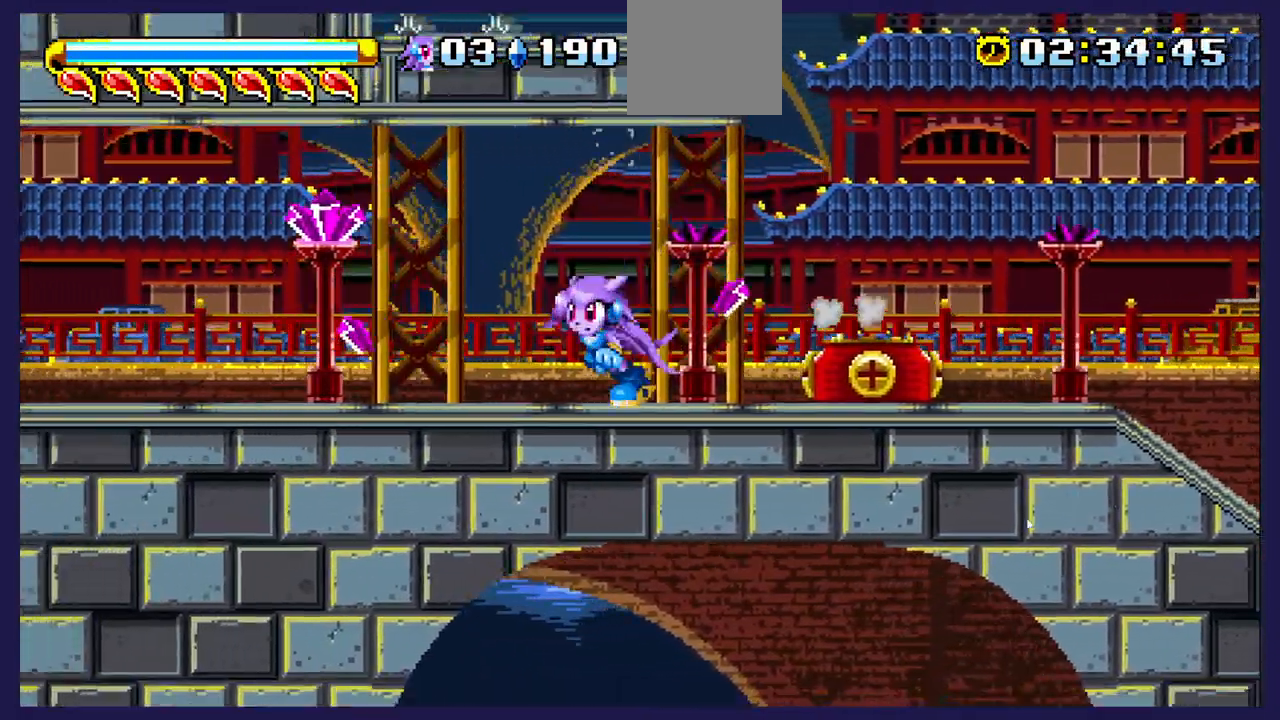
{"buttons": [], "left_stick": "center", "right_stick": "center", "events": [[167, "A", "down"], [233, "A", "up"], [333, "X", "down"], [417, "DPAD_LEFT", "up"], [433, "X", "up"]]}